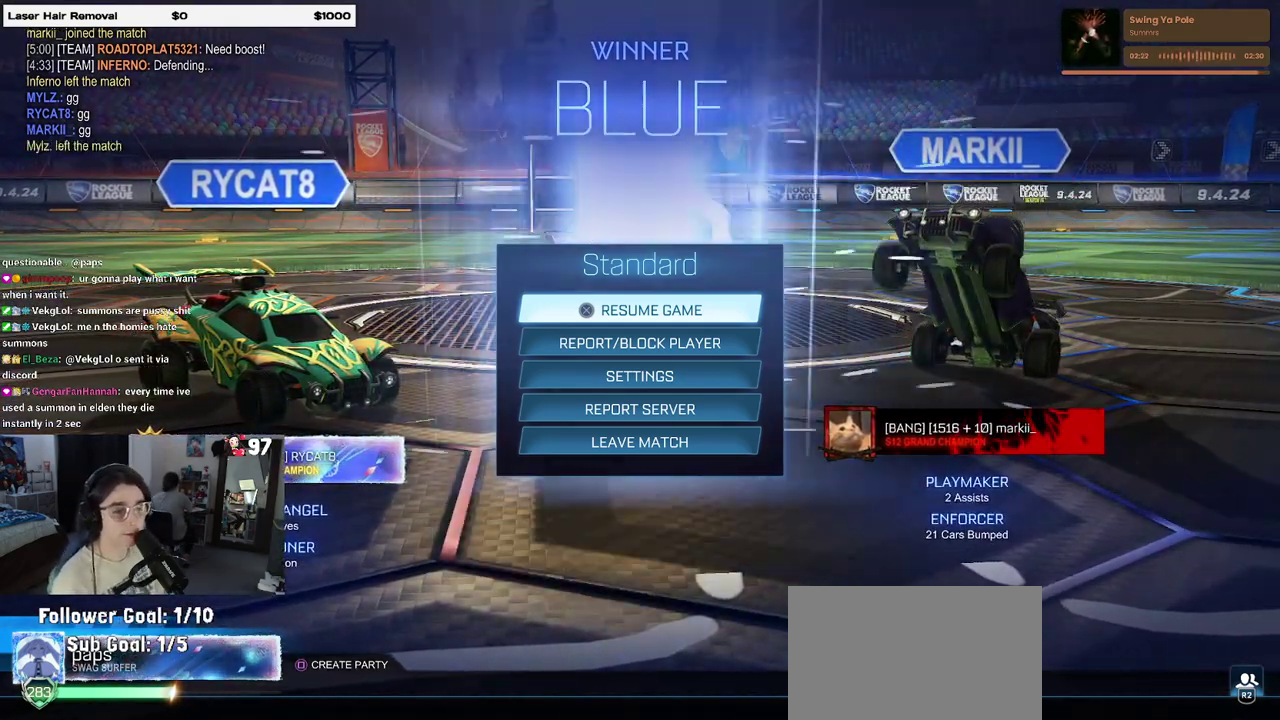
Gameplay with a controller (PlayStation layout); each line is a JSON object with the inputs held at the frame after it. "events" lists button and stick changes between this image and that frame as [ms after this image, input, new state], when the widget could be followed in between. Not read: R1.
{"buttons": ["DPAD_DOWN"], "left_stick": "center", "right_stick": "center", "events": [[233, "DPAD_DOWN", "down"]]}
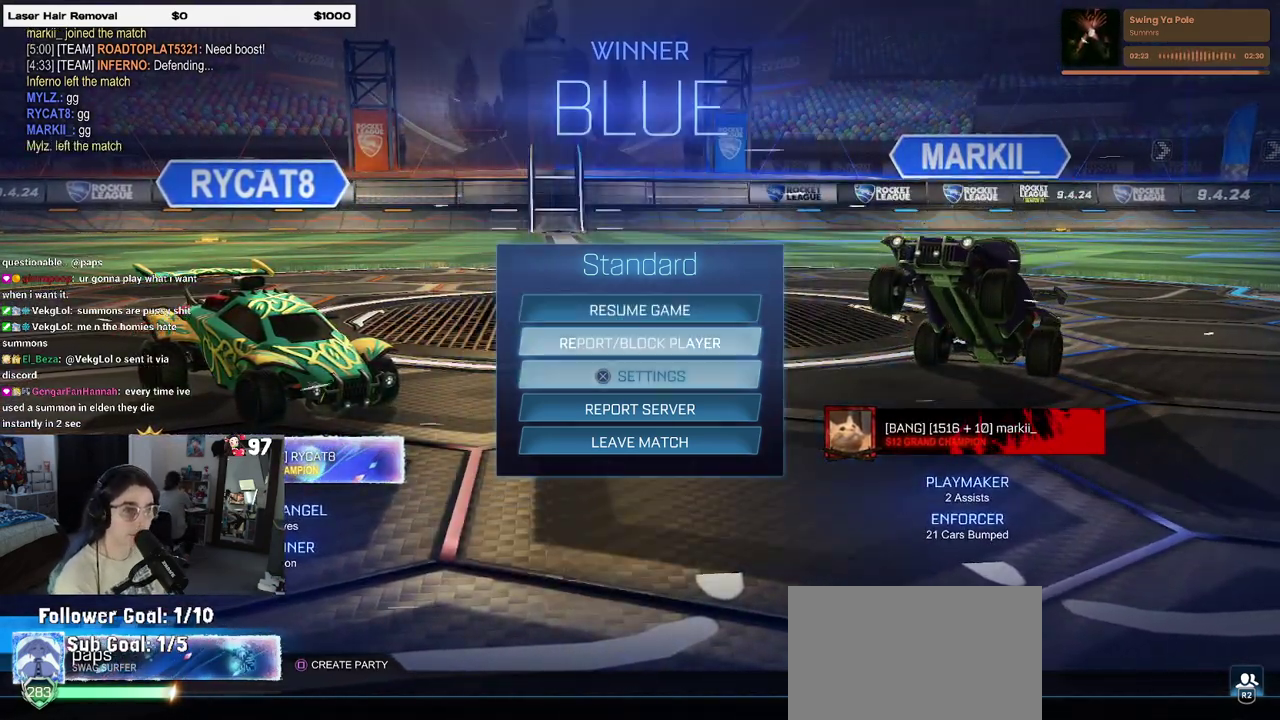
{"buttons": [], "left_stick": "center", "right_stick": "center", "events": [[183, "DPAD_DOWN", "up"]]}
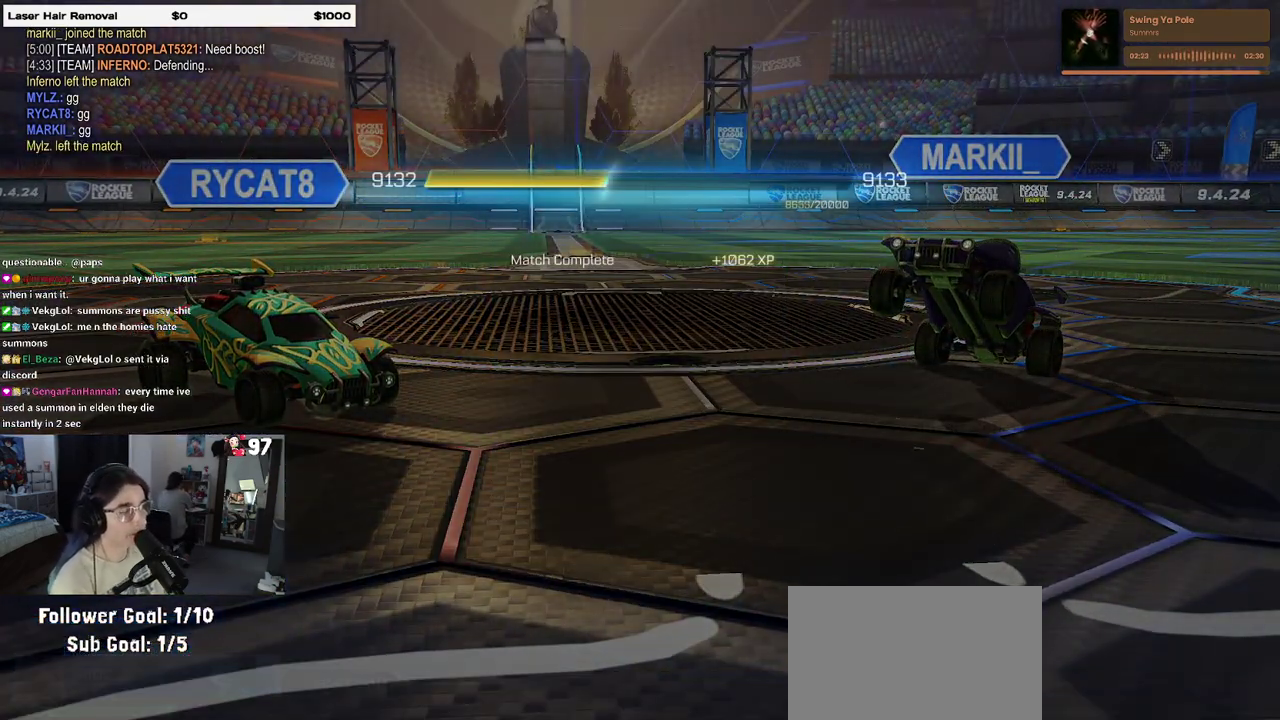
{"buttons": [], "left_stick": "center", "right_stick": "center", "events": [[167, "CROSS", "down"], [283, "CROSS", "up"]]}
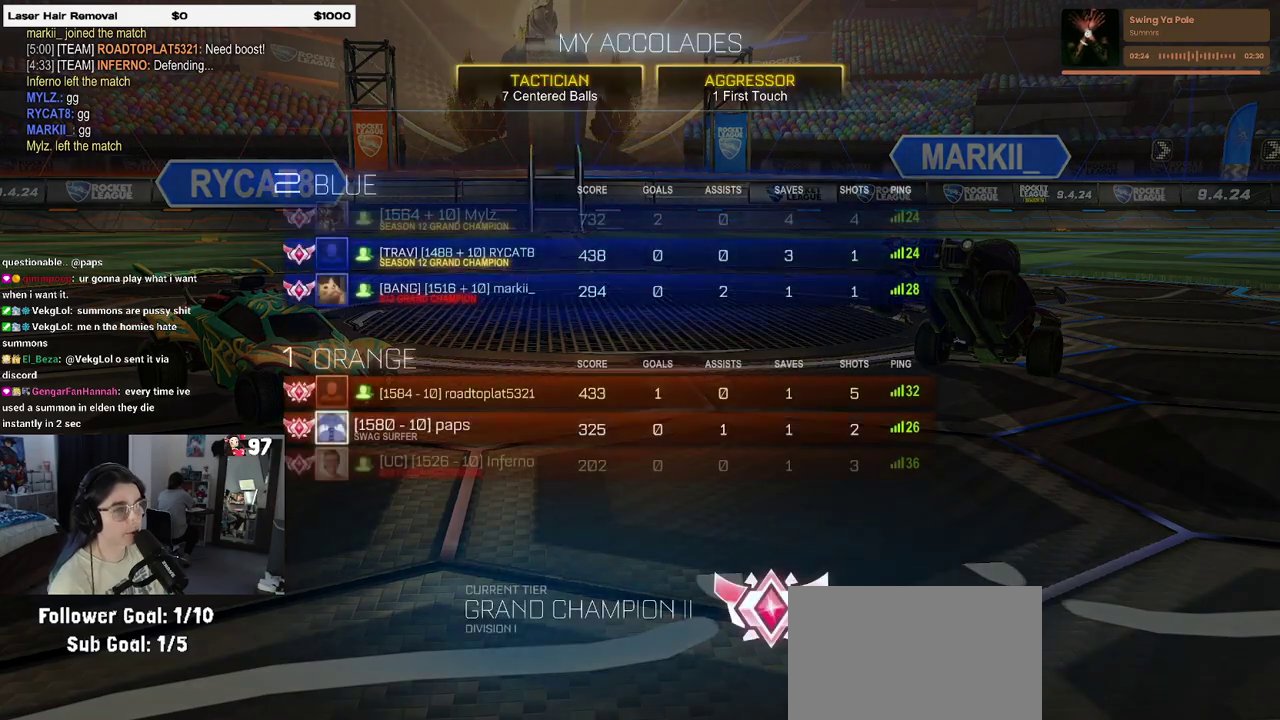
{"buttons": [], "left_stick": "center", "right_stick": "center", "events": []}
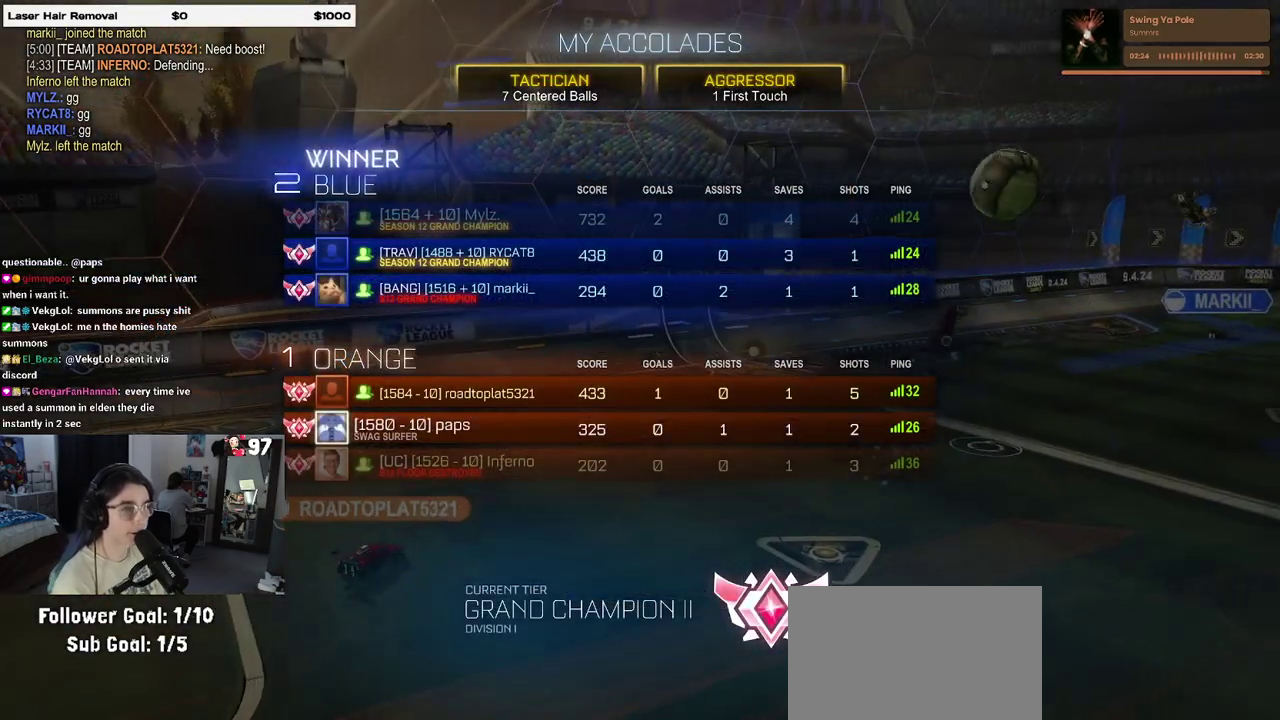
{"buttons": [], "left_stick": "center", "right_stick": "center", "events": []}
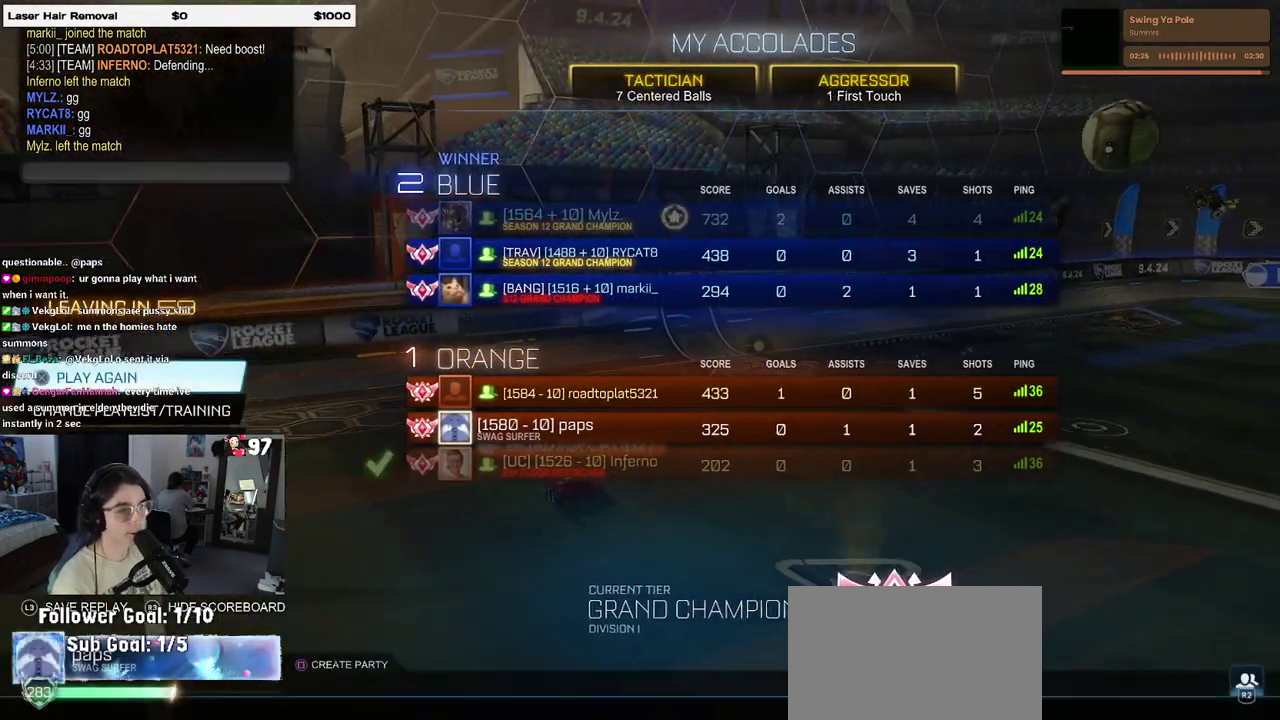
{"buttons": ["DPAD_DOWN"], "left_stick": "center", "right_stick": "center", "events": [[433, "DPAD_DOWN", "down"]]}
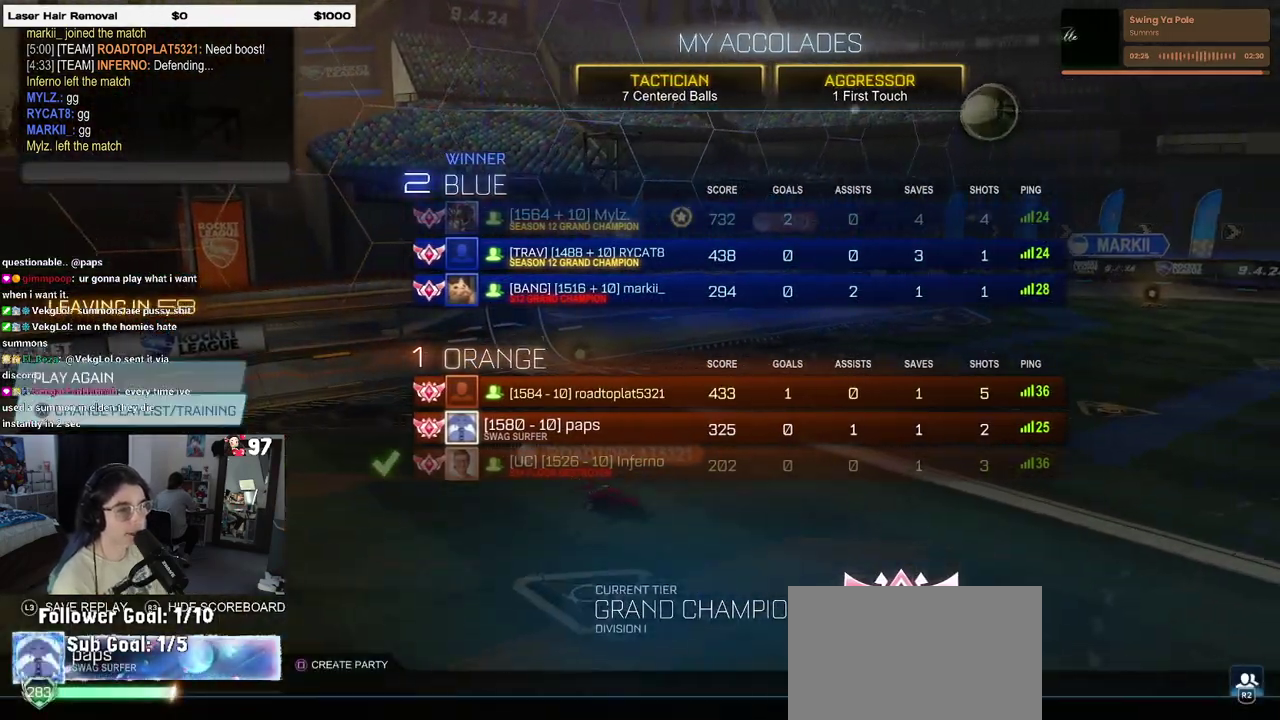
{"buttons": [], "left_stick": "center", "right_stick": "center", "events": [[383, "DPAD_DOWN", "up"]]}